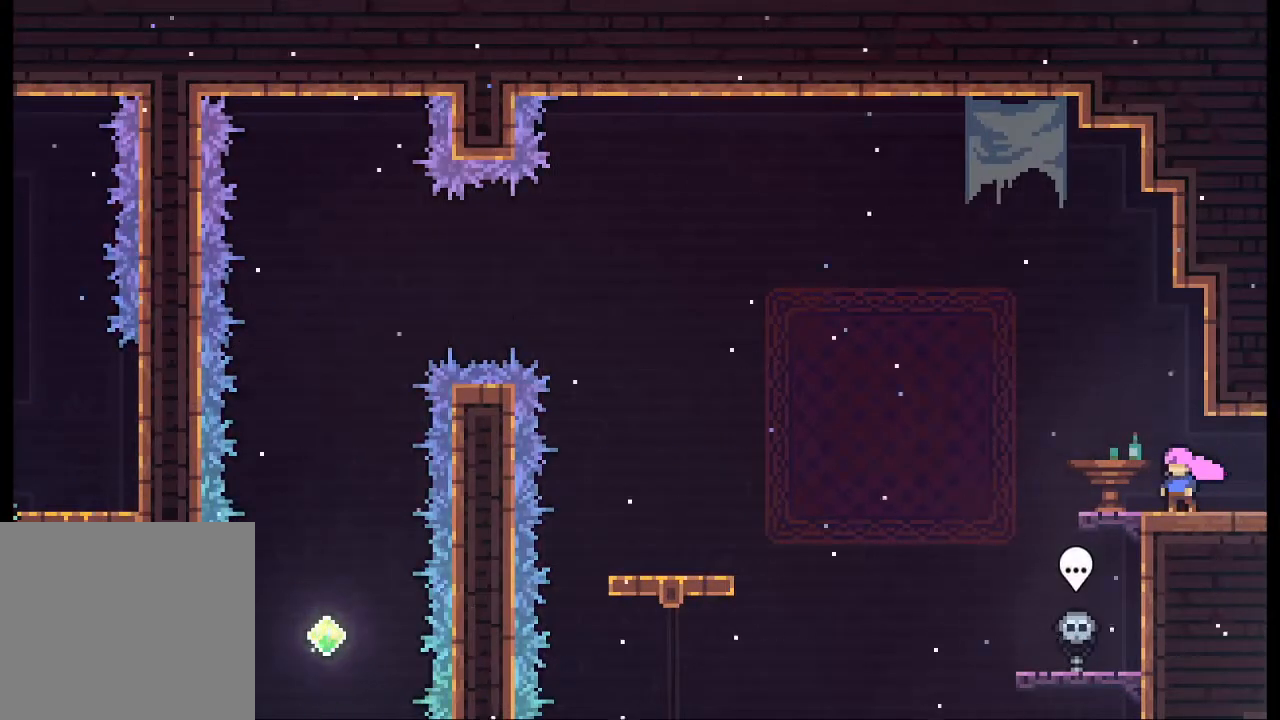
Gameplay with a controller (Xbox layout); each line is a JSON object with the inputs held at the frame after it. "events" lists button and stick changes between this image and that frame as [ms after this image, input, new state], when the widget could be followed in between. Not read: L3 R3 SHARE right_stick.
{"buttons": [], "left_stick": "center", "events": []}
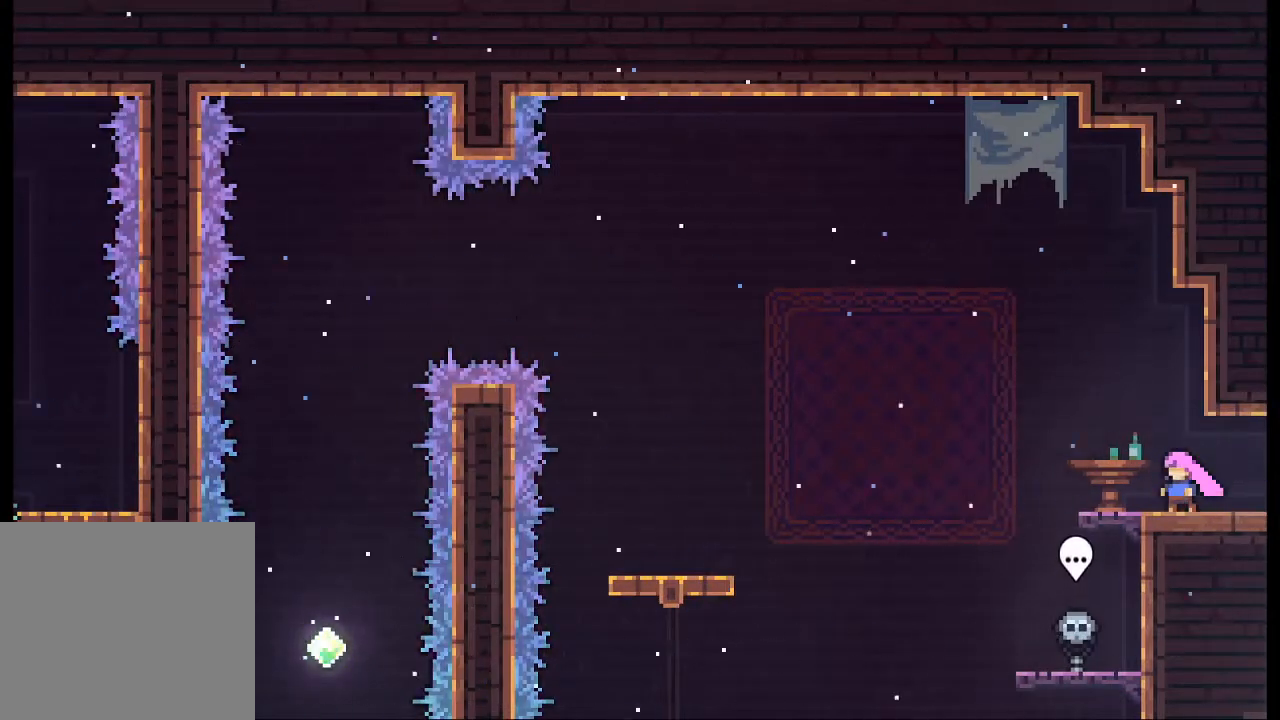
{"buttons": [], "left_stick": "left", "events": [[400, "left_stick", "left"]]}
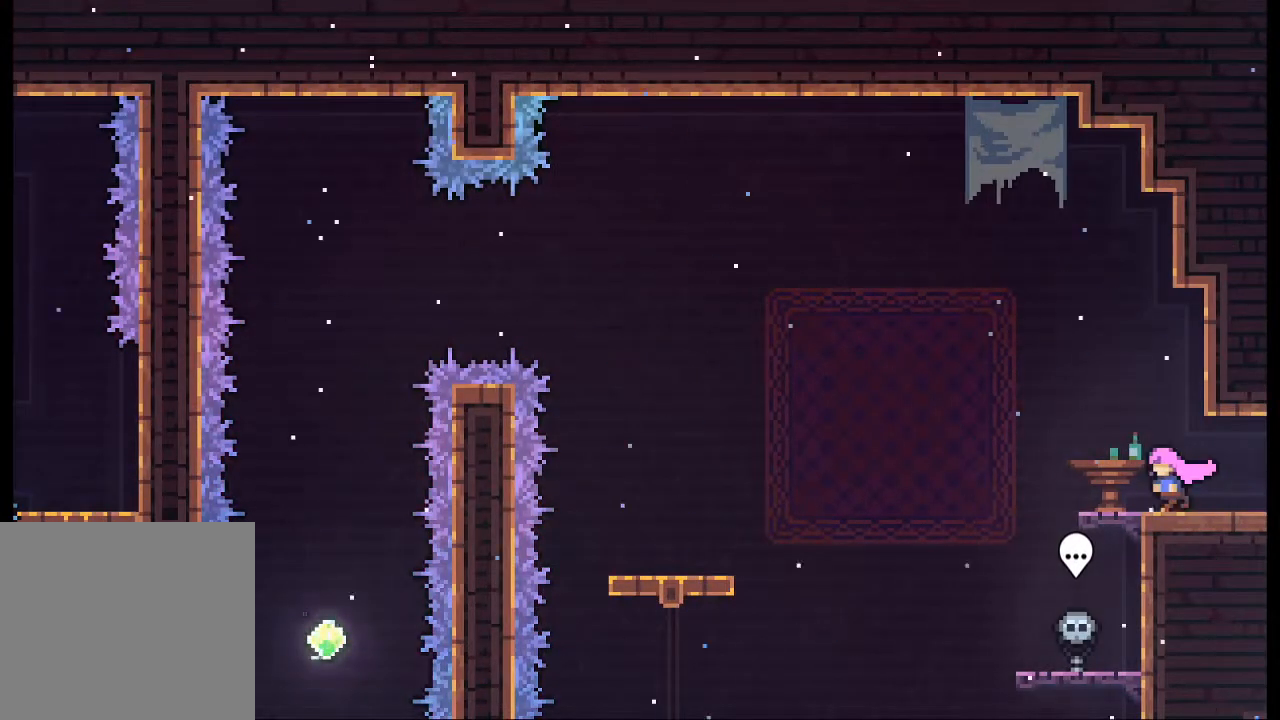
{"buttons": [], "left_stick": "right", "events": [[367, "left_stick", "center"], [467, "left_stick", "right"]]}
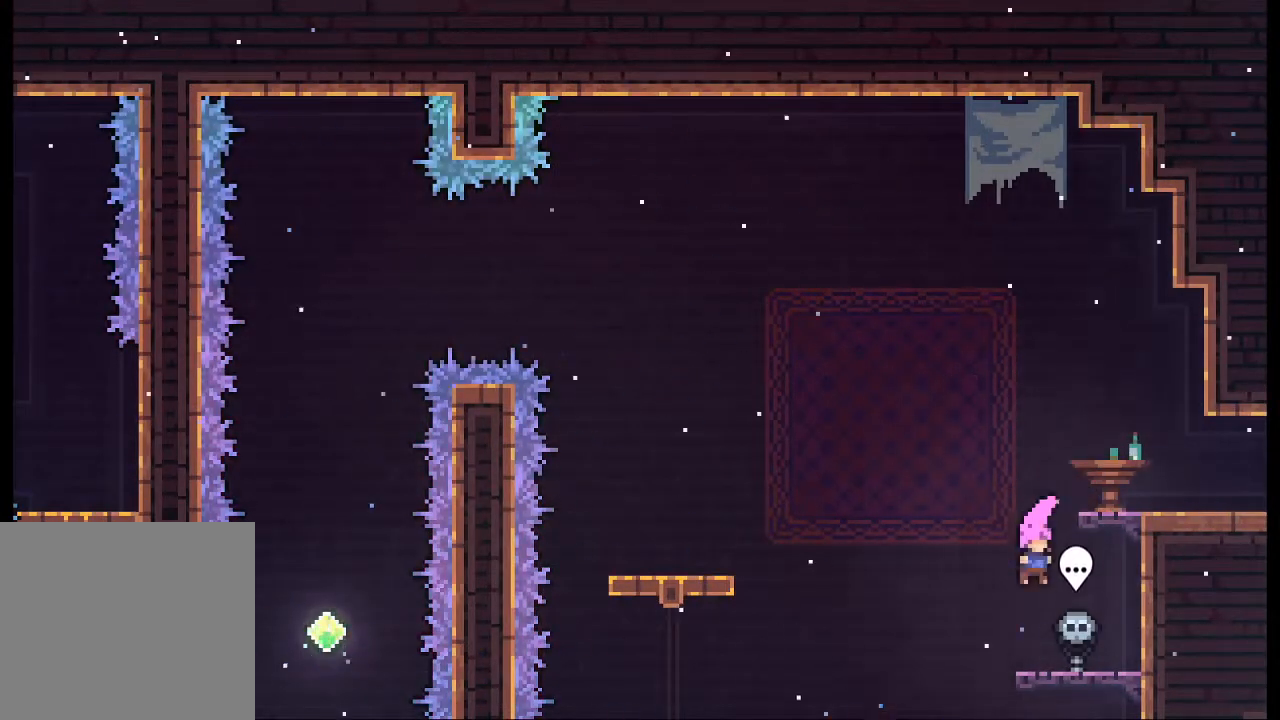
{"buttons": ["A"], "left_stick": "up-left", "events": [[167, "left_stick", "center"], [267, "left_stick", "left"], [367, "A", "down"], [367, "left_stick", "up-left"]]}
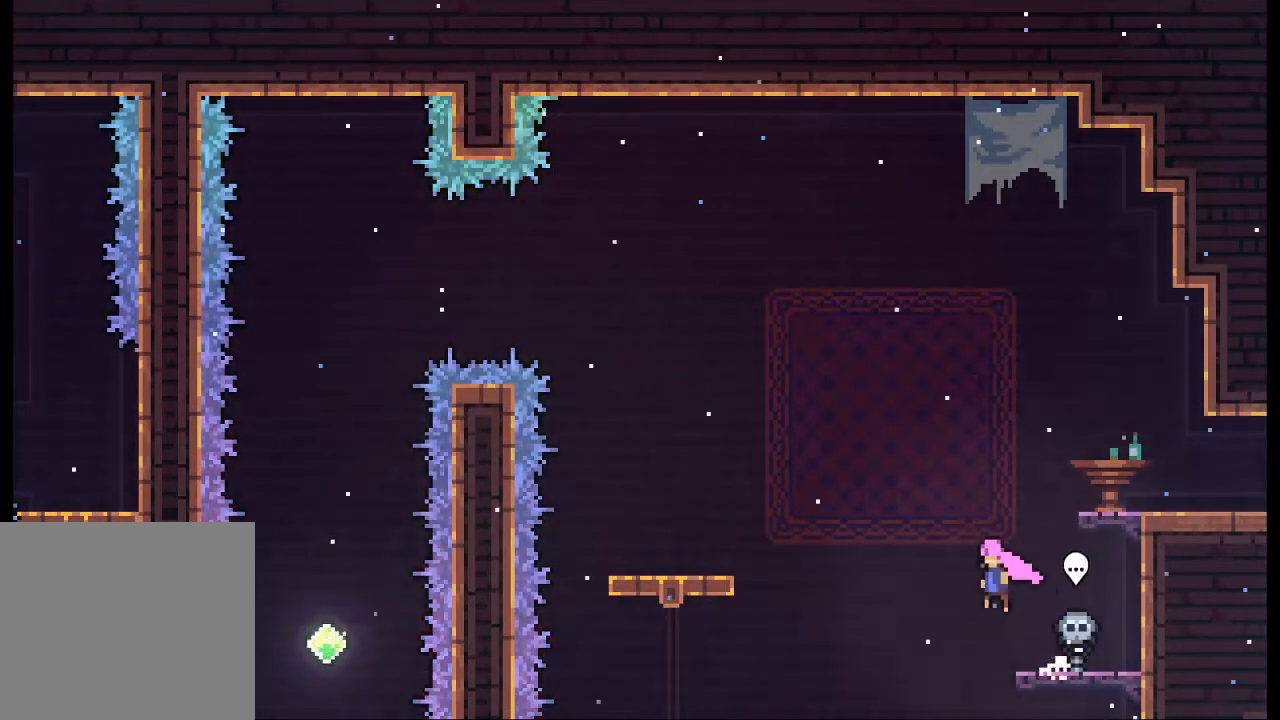
{"buttons": [], "left_stick": "up-left", "events": [[100, "X", "down"], [167, "A", "up"], [267, "X", "up"]]}
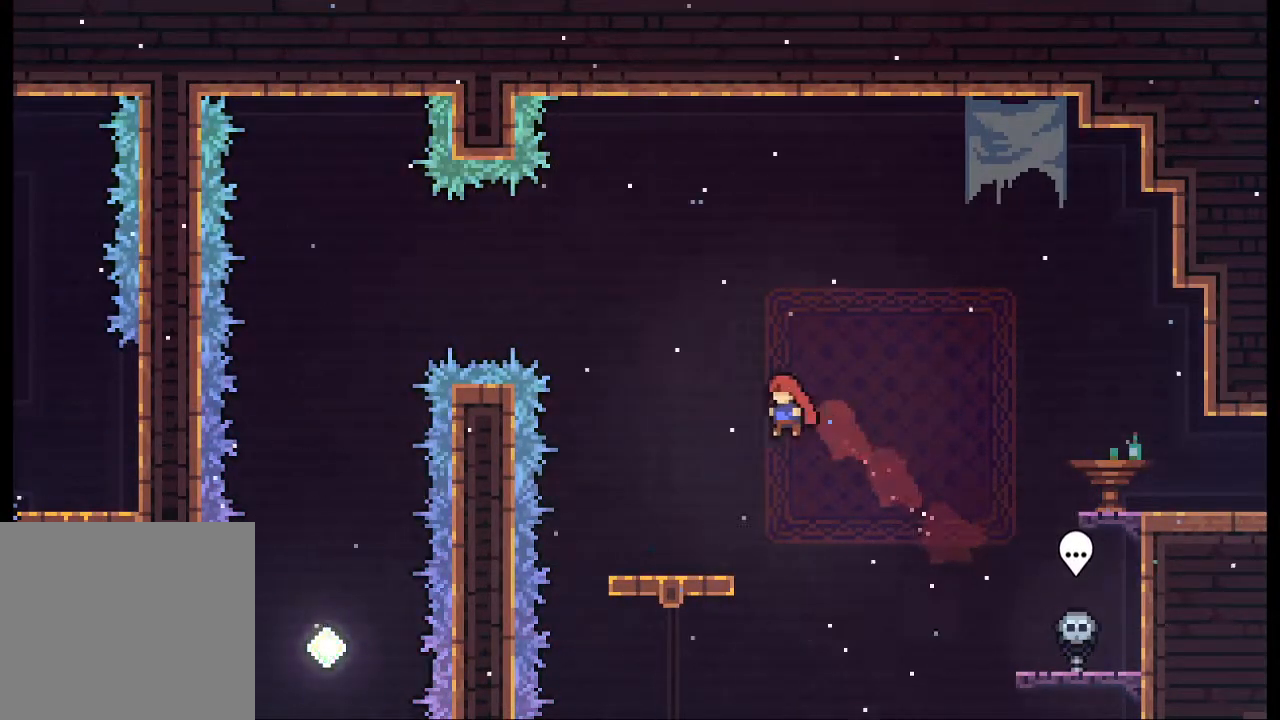
{"buttons": ["A"], "left_stick": "center", "events": [[67, "left_stick", "left"], [300, "left_stick", "center"], [500, "A", "down"]]}
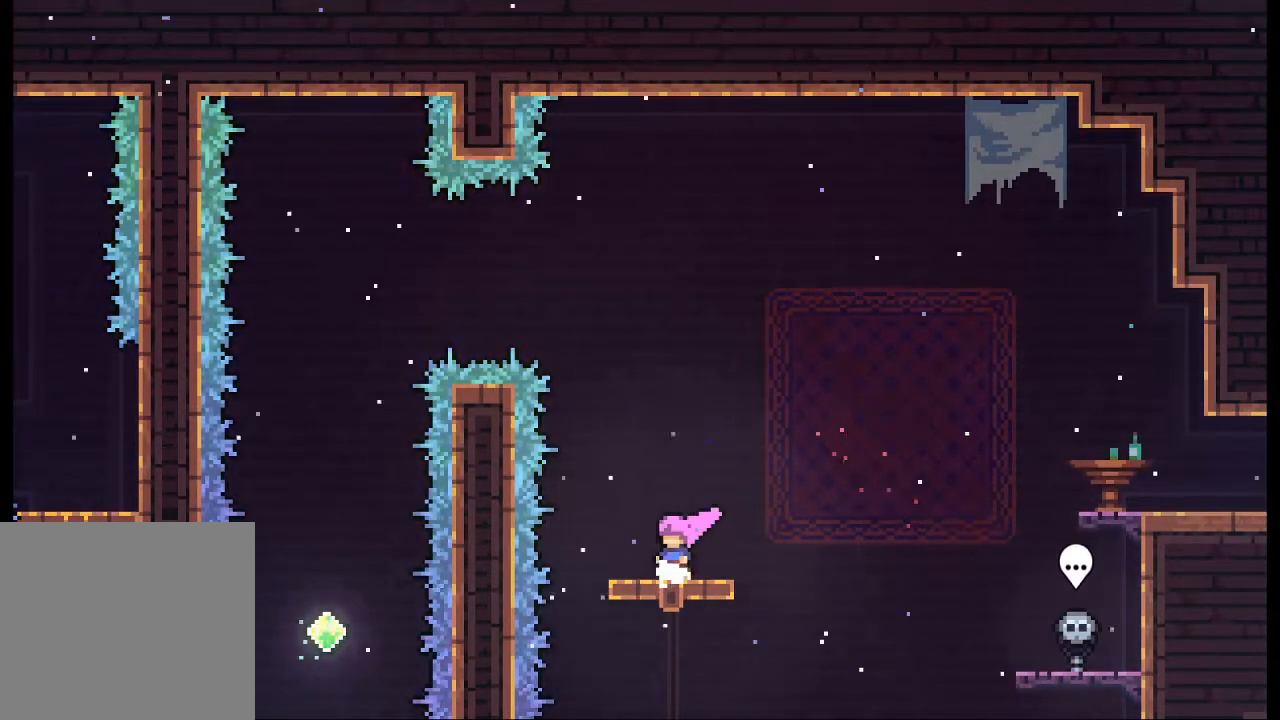
{"buttons": [], "left_stick": "center", "events": [[400, "A", "up"]]}
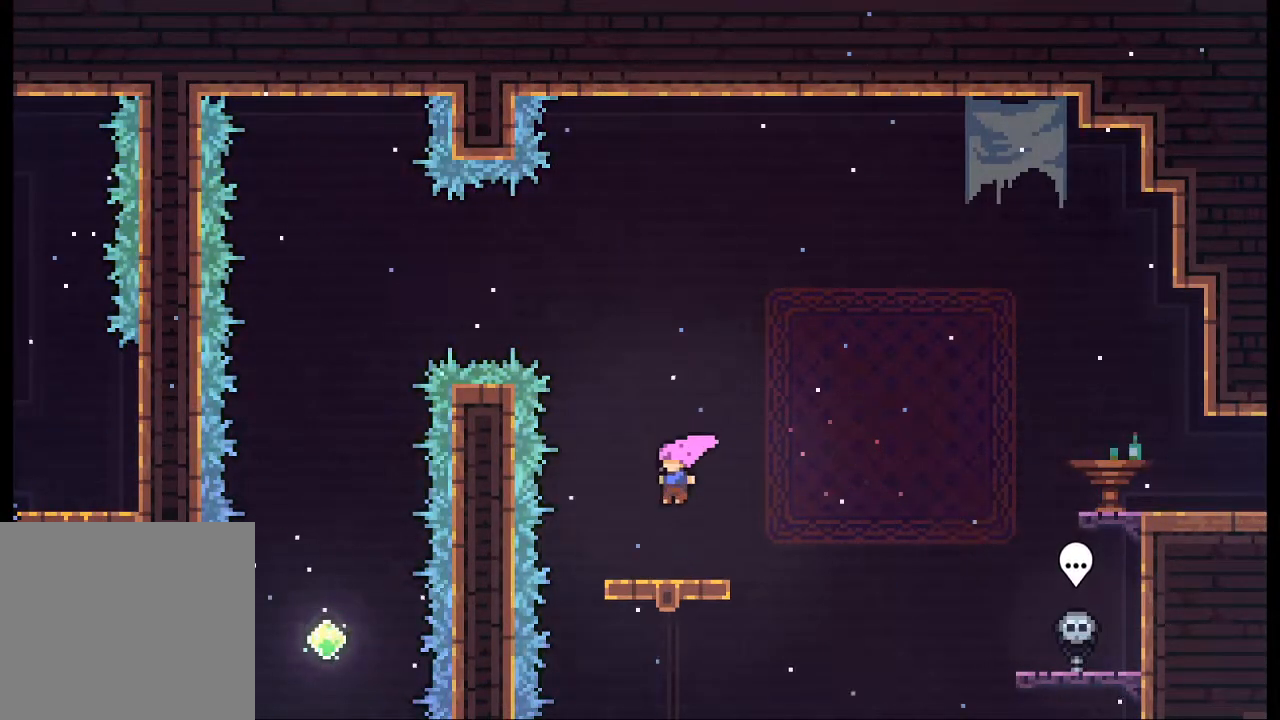
{"buttons": ["A"], "left_stick": "center", "events": [[100, "A", "down"]]}
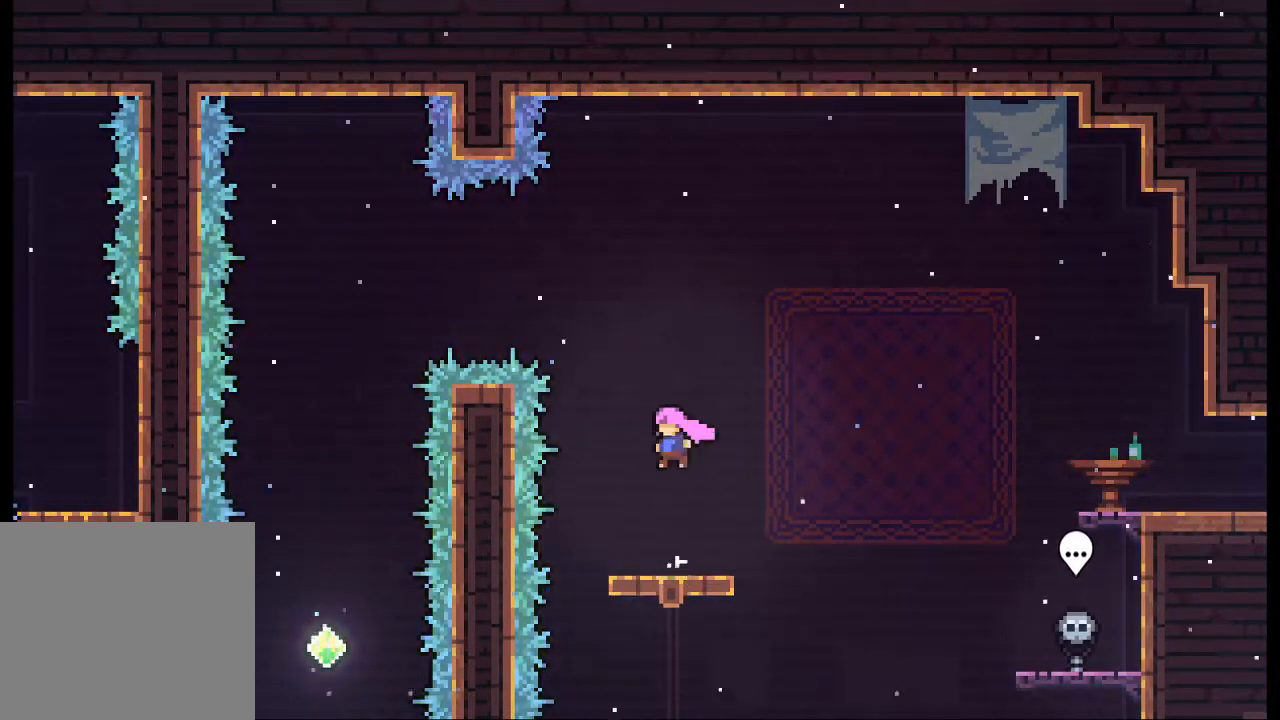
{"buttons": [], "left_stick": "center", "events": [[167, "A", "up"]]}
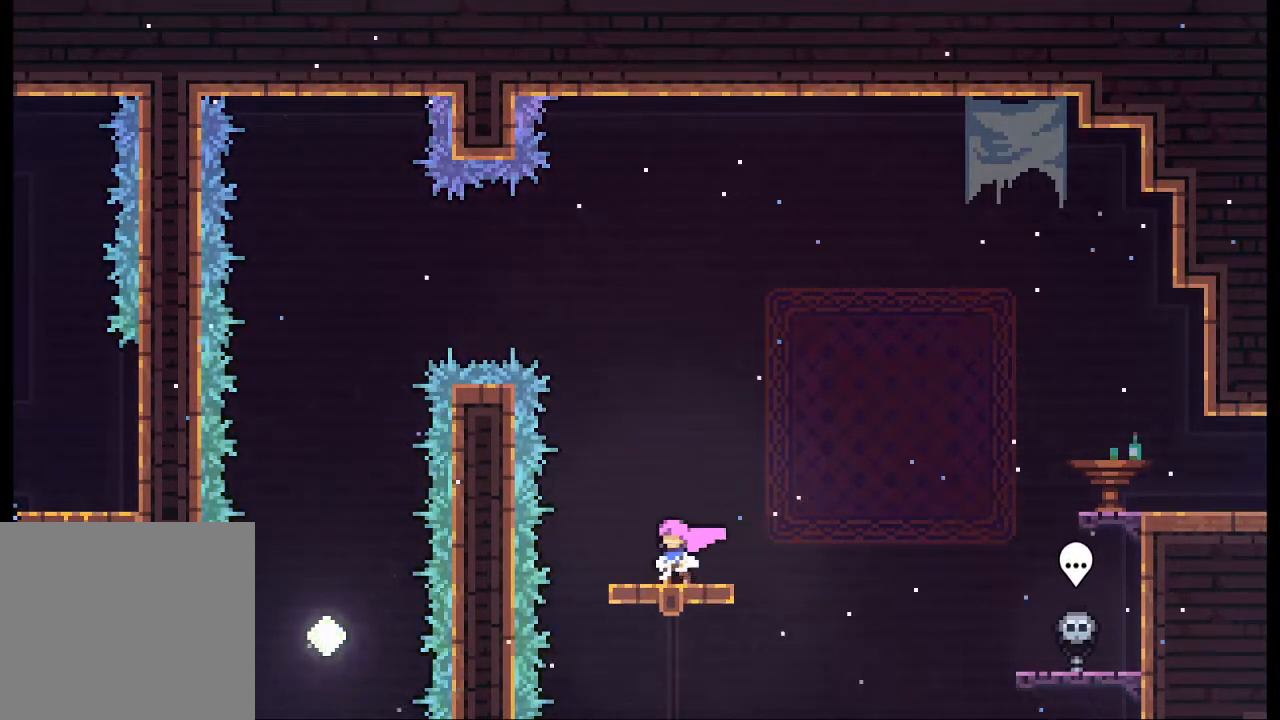
{"buttons": ["A", "X"], "left_stick": "up", "events": [[33, "A", "down"], [33, "left_stick", "up"], [233, "left_stick", "up-left"], [400, "left_stick", "up"], [467, "X", "down"]]}
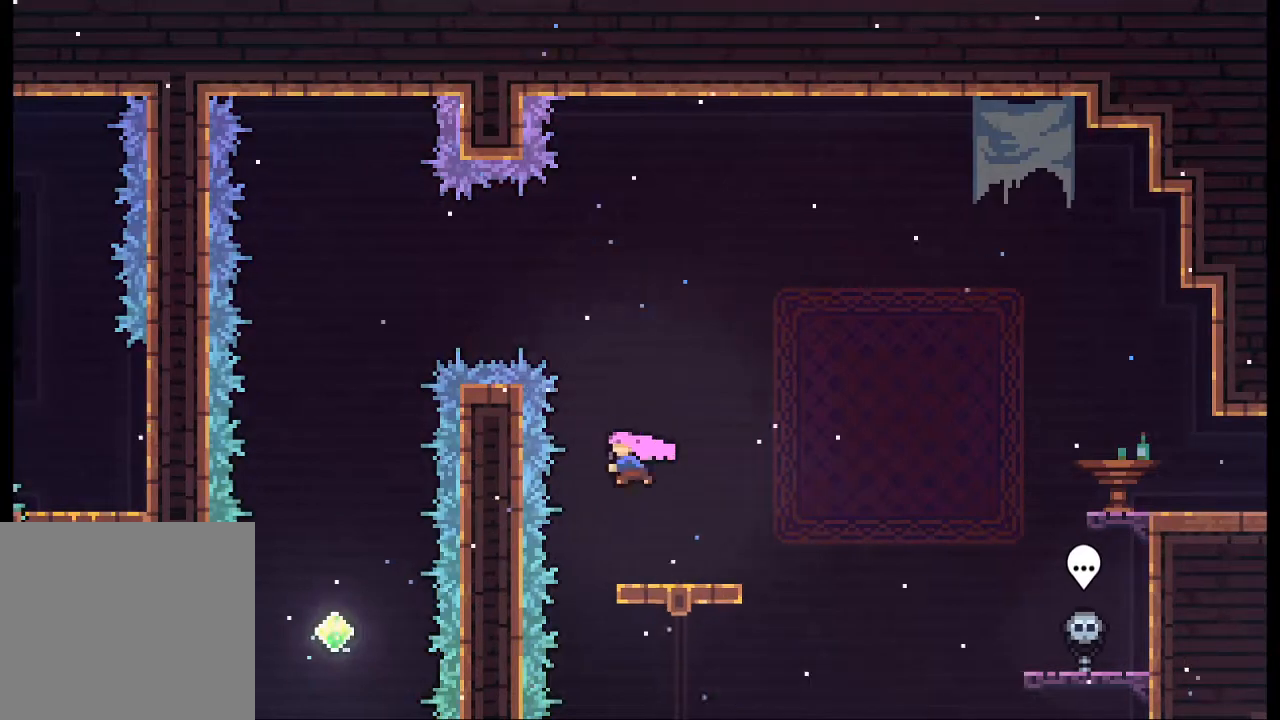
{"buttons": ["X"], "left_stick": "left", "events": [[33, "A", "up"], [100, "X", "up"], [233, "left_stick", "center"], [433, "left_stick", "left"], [500, "X", "down"]]}
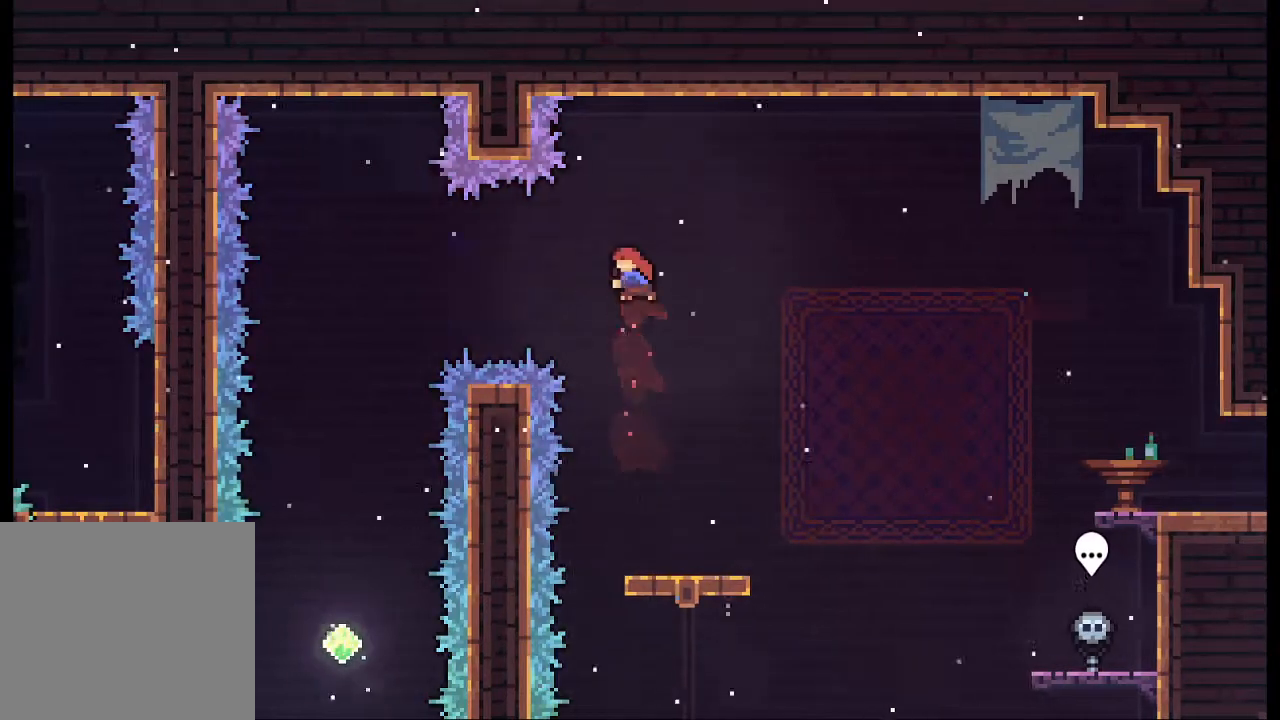
{"buttons": [], "left_stick": "center", "events": [[200, "X", "up"], [333, "left_stick", "center"]]}
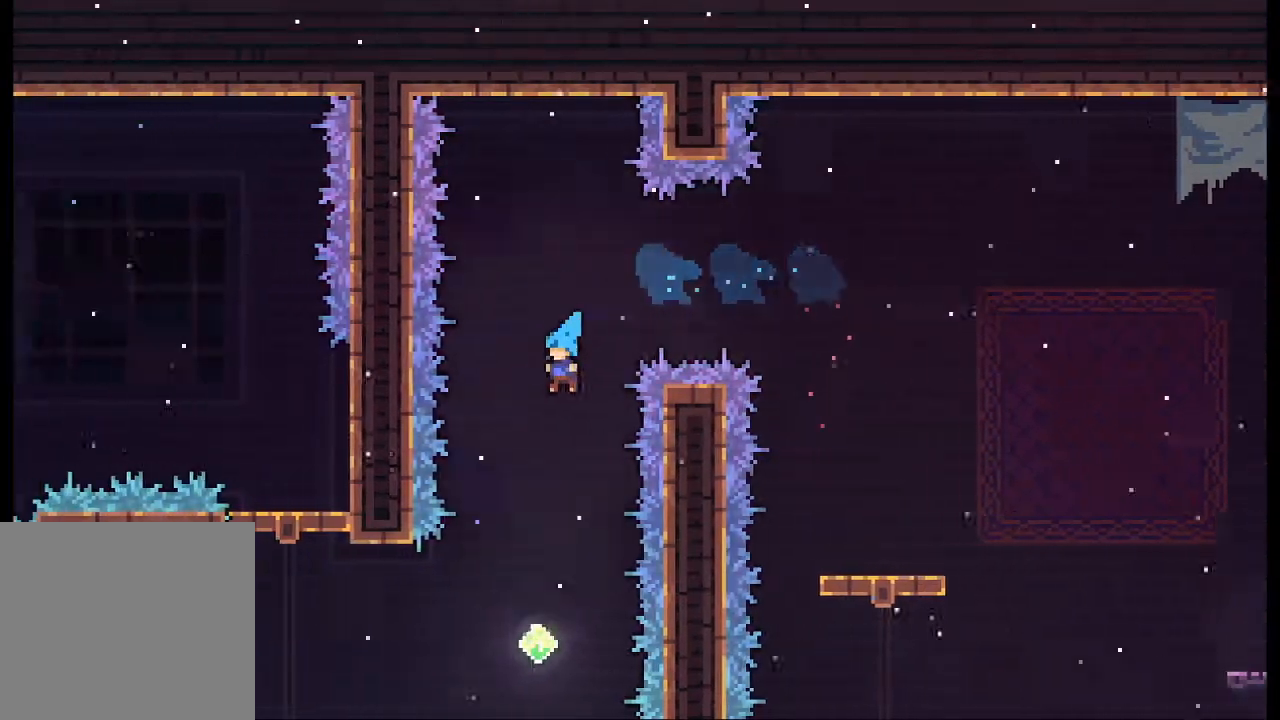
{"buttons": ["X"], "left_stick": "left", "events": [[267, "left_stick", "left"], [467, "X", "down"]]}
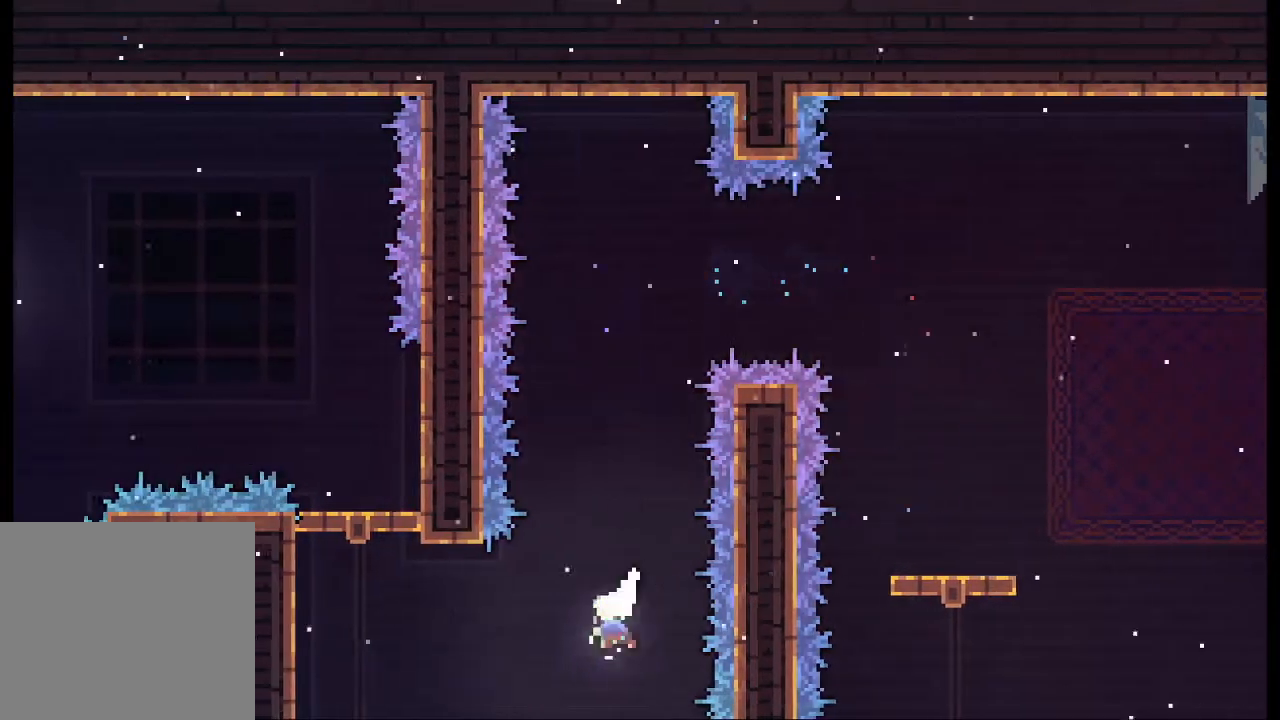
{"buttons": ["X"], "left_stick": "up-left"}
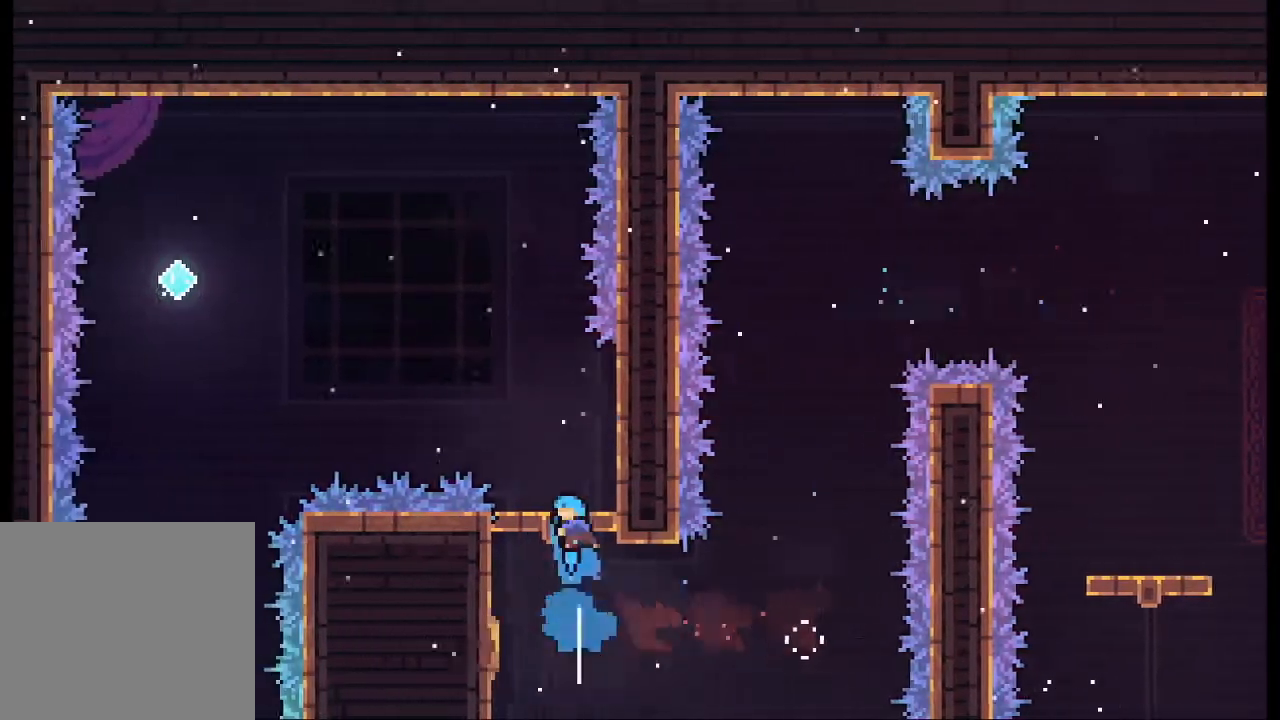
{"buttons": [], "left_stick": "center", "events": [[33, "X", "up"], [67, "left_stick", "center"]]}
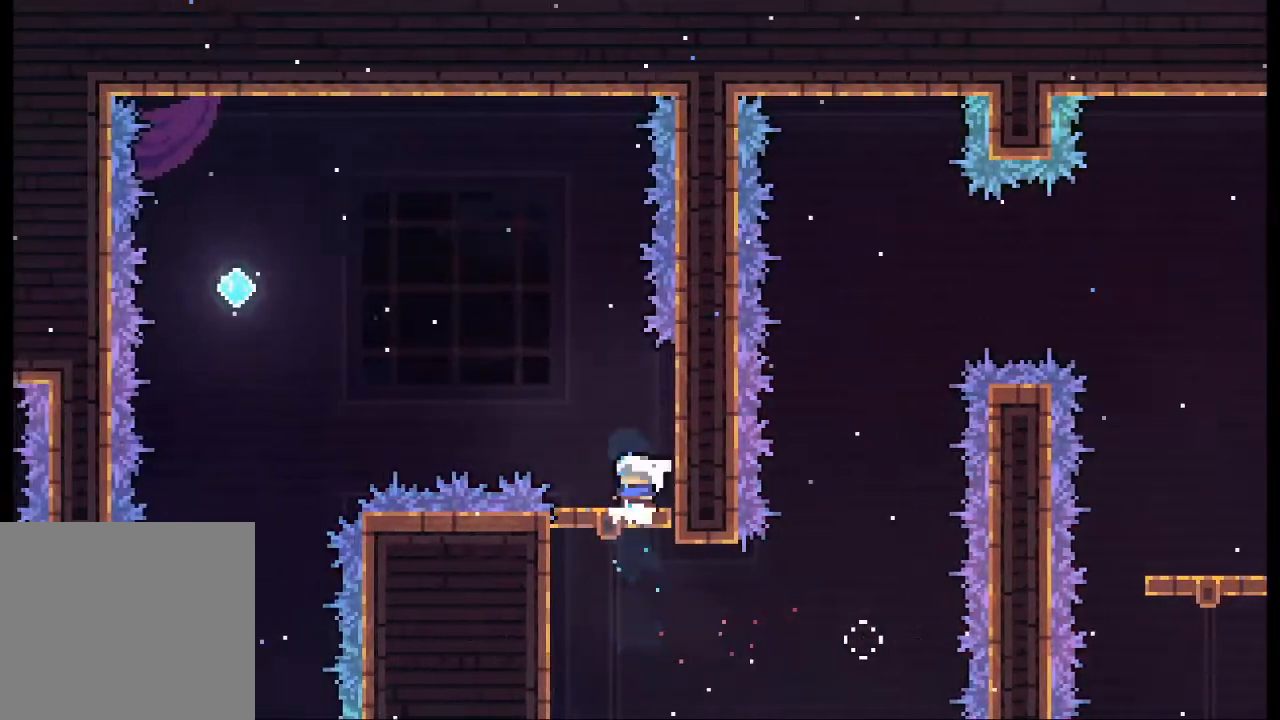
{"buttons": ["A", "L2"], "left_stick": "left", "events": [[33, "left_stick", "up-right"], [67, "A", "down"], [133, "L2", "down"], [200, "A", "up"], [300, "left_stick", "center"], [467, "left_stick", "left"], [500, "A", "down"]]}
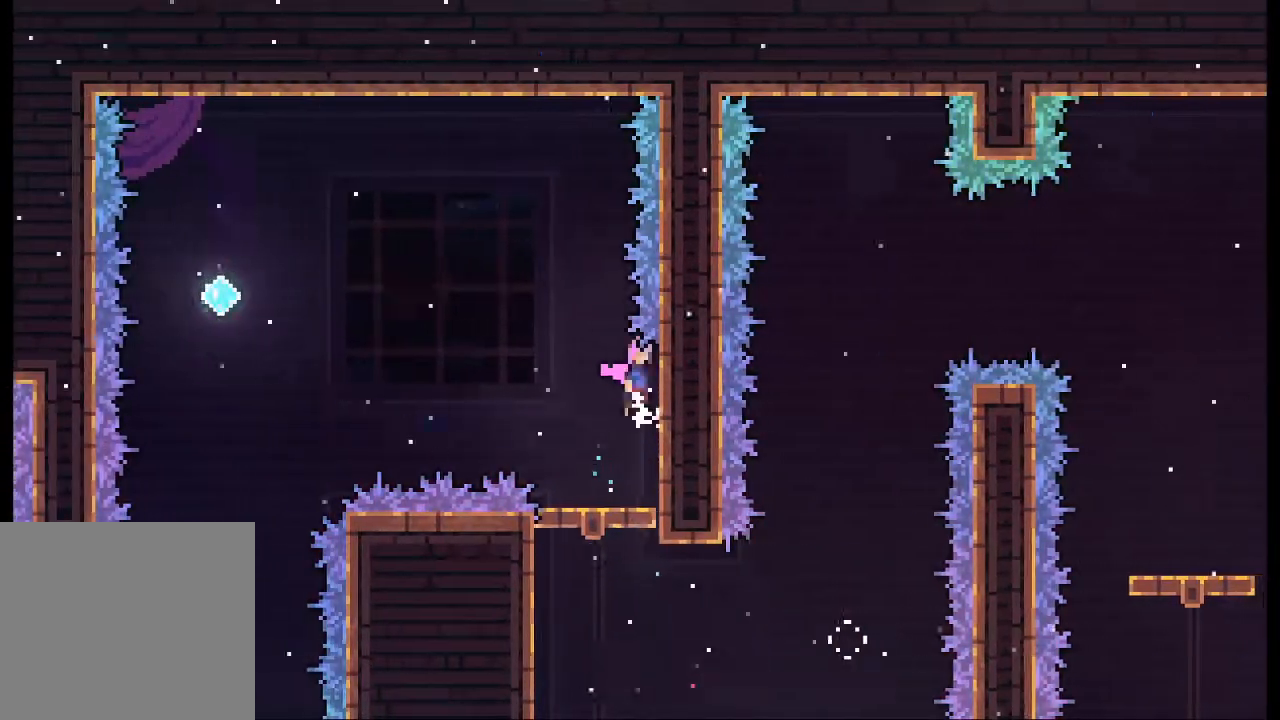
{"buttons": ["A"], "left_stick": "up-left", "events": [[233, "L2", "up"], [467, "left_stick", "up-left"]]}
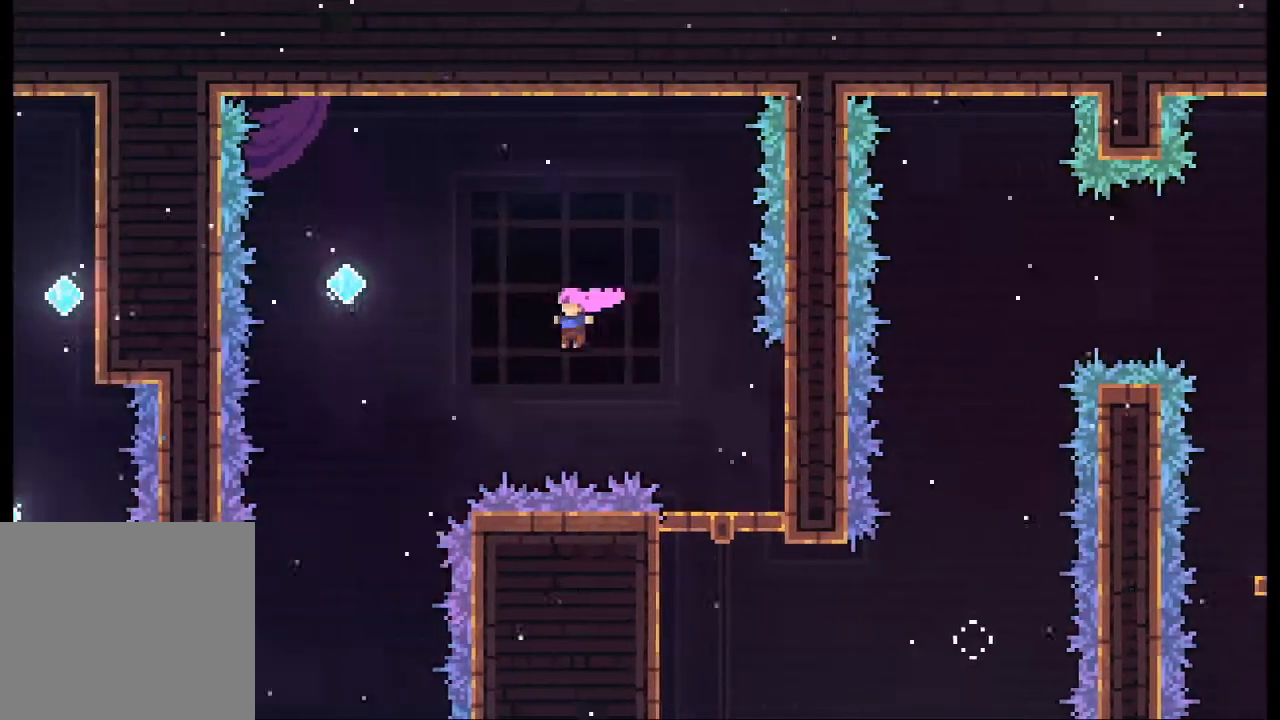
{"buttons": [], "left_stick": "left", "events": [[100, "X", "down"], [133, "A", "up"], [233, "X", "up"], [500, "left_stick", "left"]]}
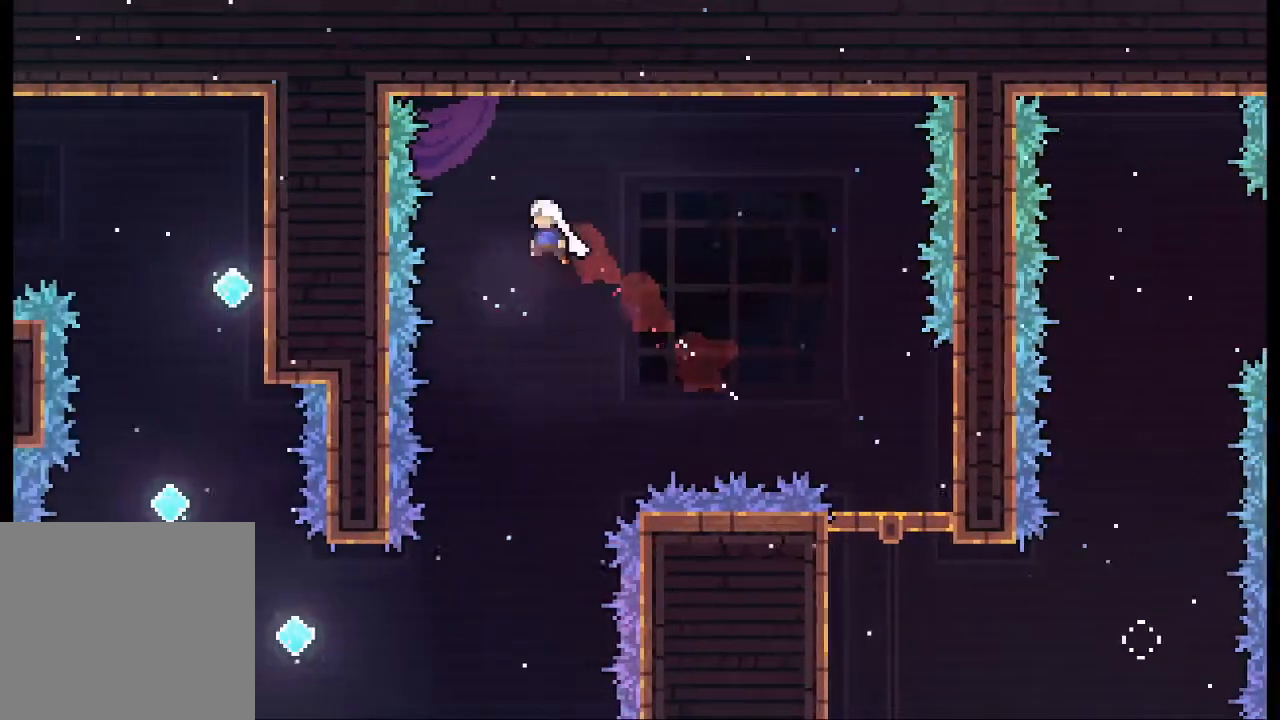
{"buttons": [], "left_stick": "left", "events": [[100, "left_stick", "center"], [500, "left_stick", "left"]]}
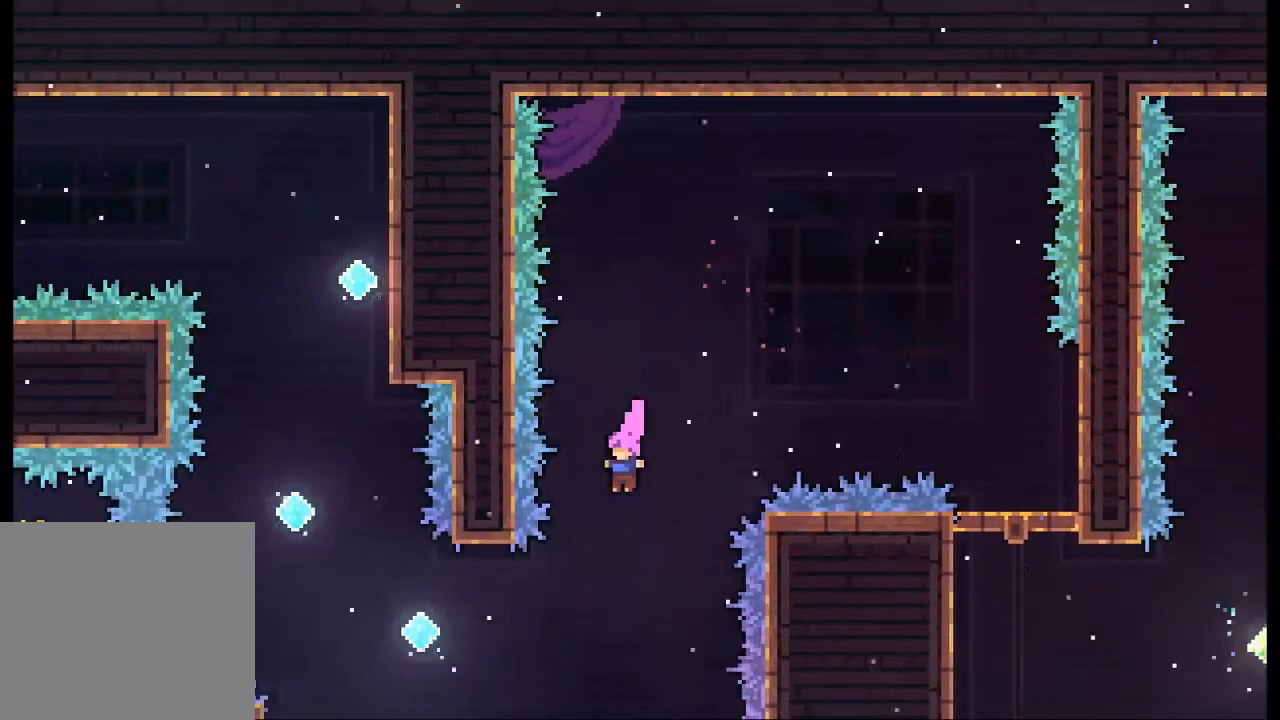
{"buttons": [], "left_stick": "left", "events": [[200, "X", "down"], [400, "X", "up"]]}
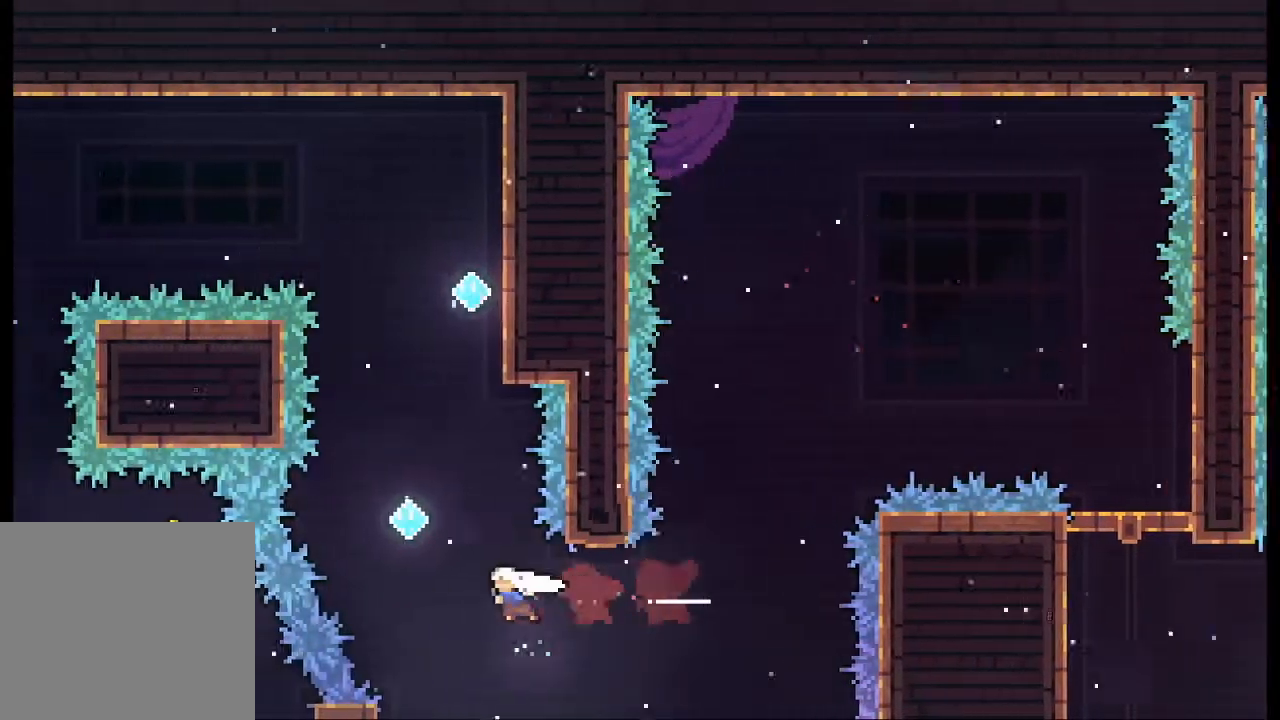
{"buttons": ["X"], "left_stick": "up", "events": [[33, "left_stick", "up-left"], [67, "X", "down"], [267, "X", "up"], [333, "left_stick", "up"], [467, "X", "down"]]}
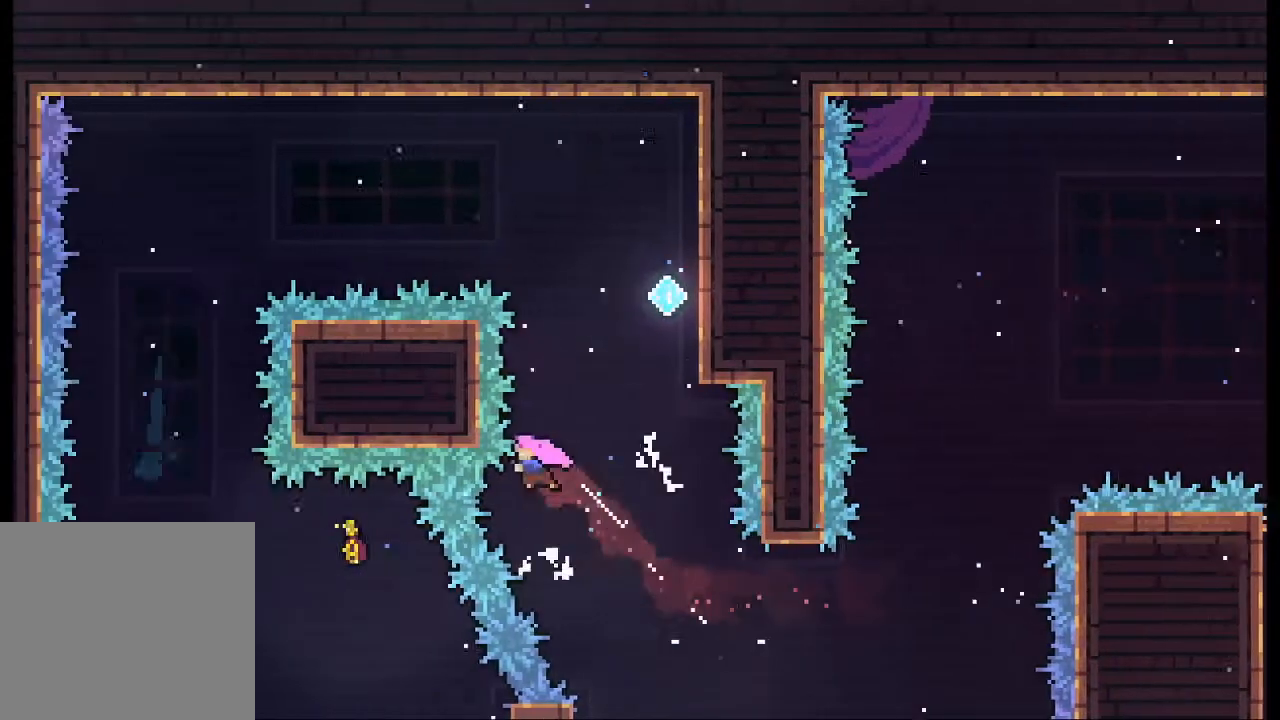
{"buttons": ["L2"], "left_stick": "up-right", "events": [[133, "left_stick", "up-right"], [200, "X", "up"], [400, "L2", "down"]]}
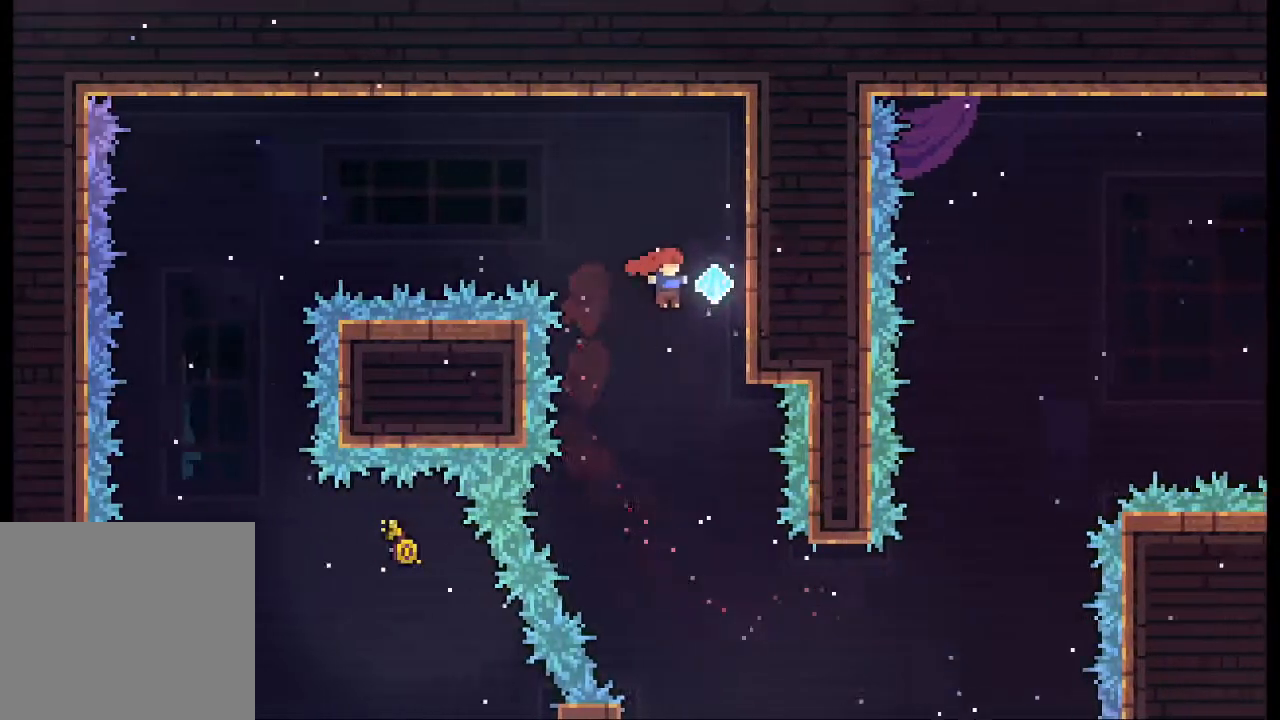
{"buttons": ["A", "L2"], "left_stick": "up-right", "events": [[267, "A", "down"]]}
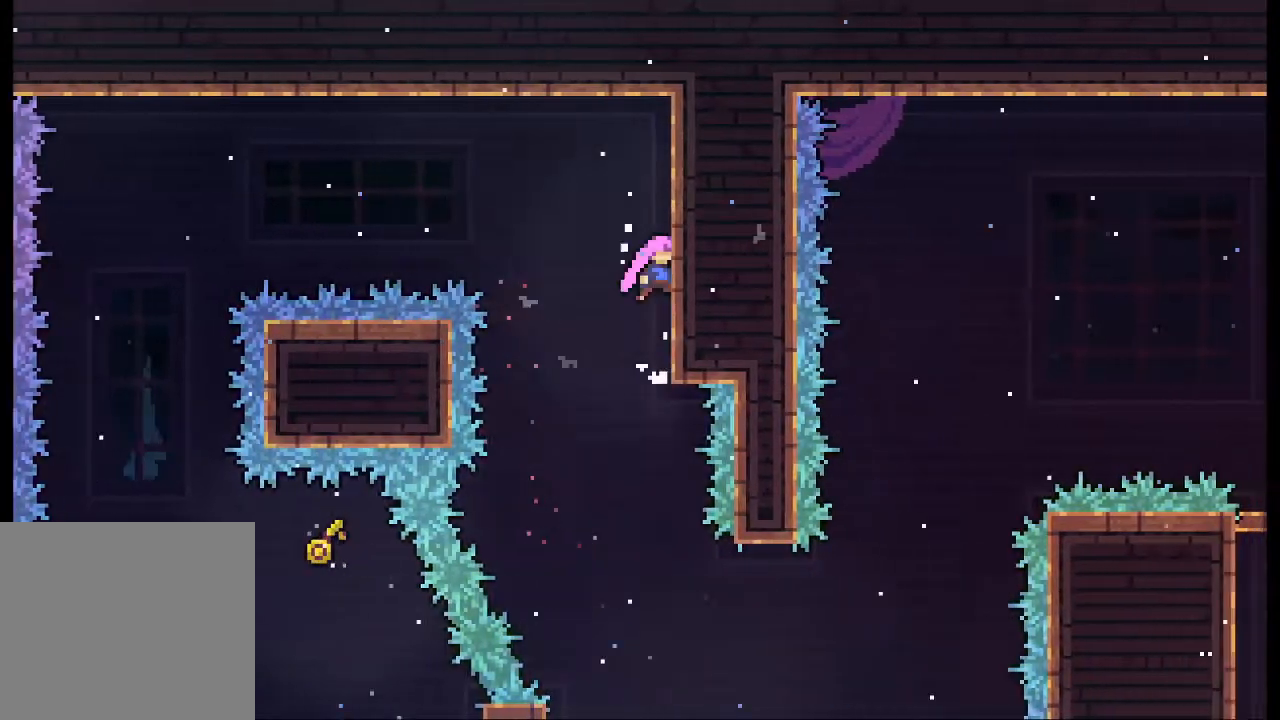
{"buttons": ["A", "L2"], "left_stick": "left", "events": [[33, "A", "up"], [200, "left_stick", "center"], [400, "left_stick", "left"], [433, "A", "down"]]}
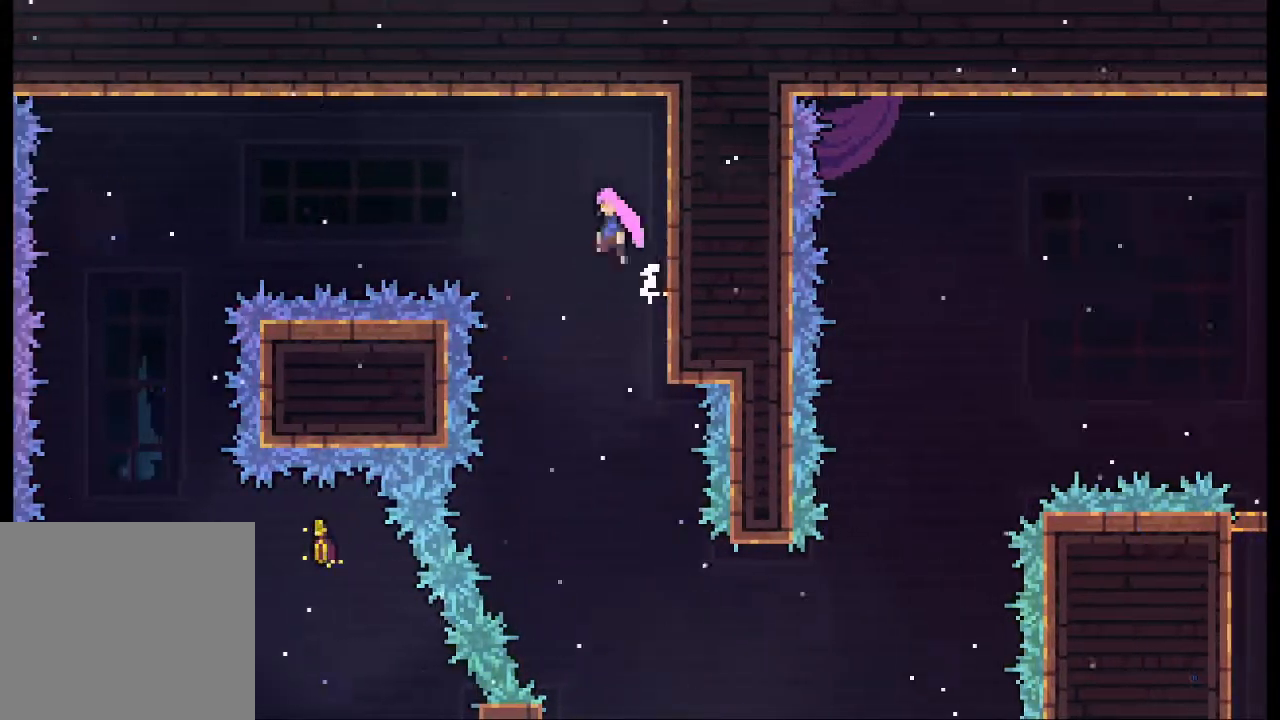
{"buttons": ["A", "X", "L2"], "left_stick": "up-left", "events": [[500, "X", "down"], [500, "left_stick", "up-left"]]}
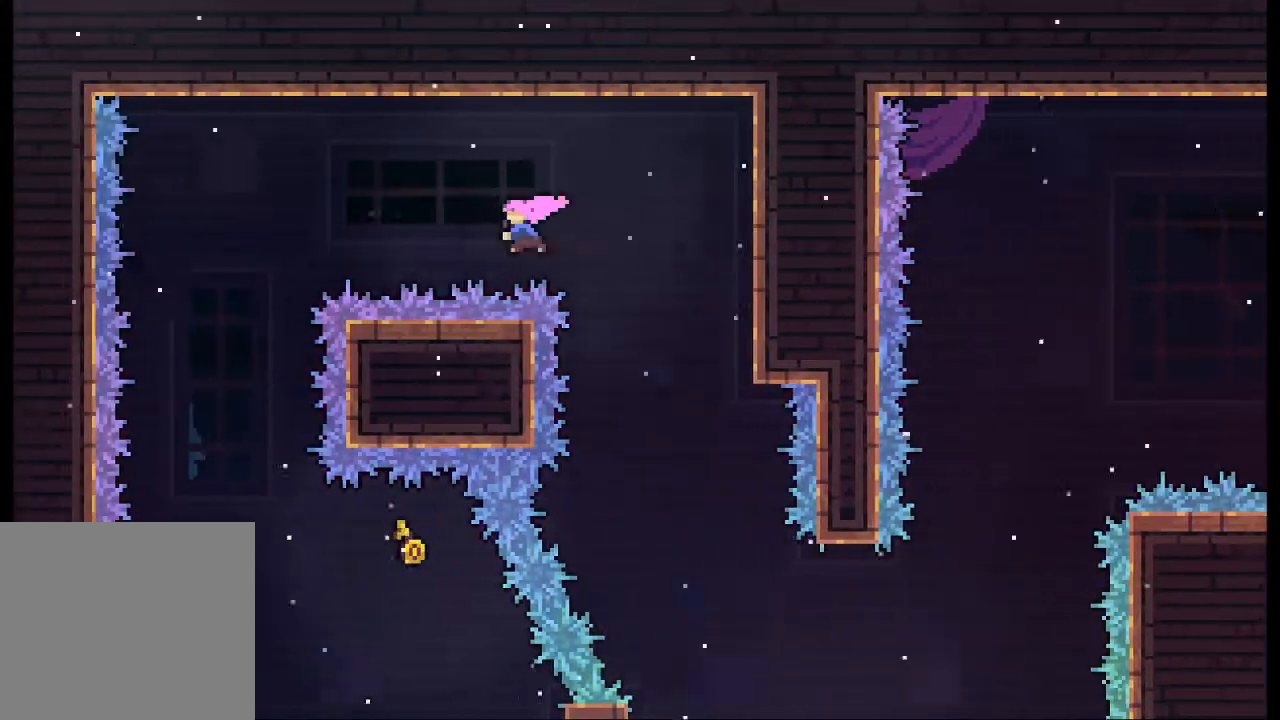
{"buttons": ["L2"], "left_stick": "up-left", "events": [[33, "A", "up"], [133, "X", "up"]]}
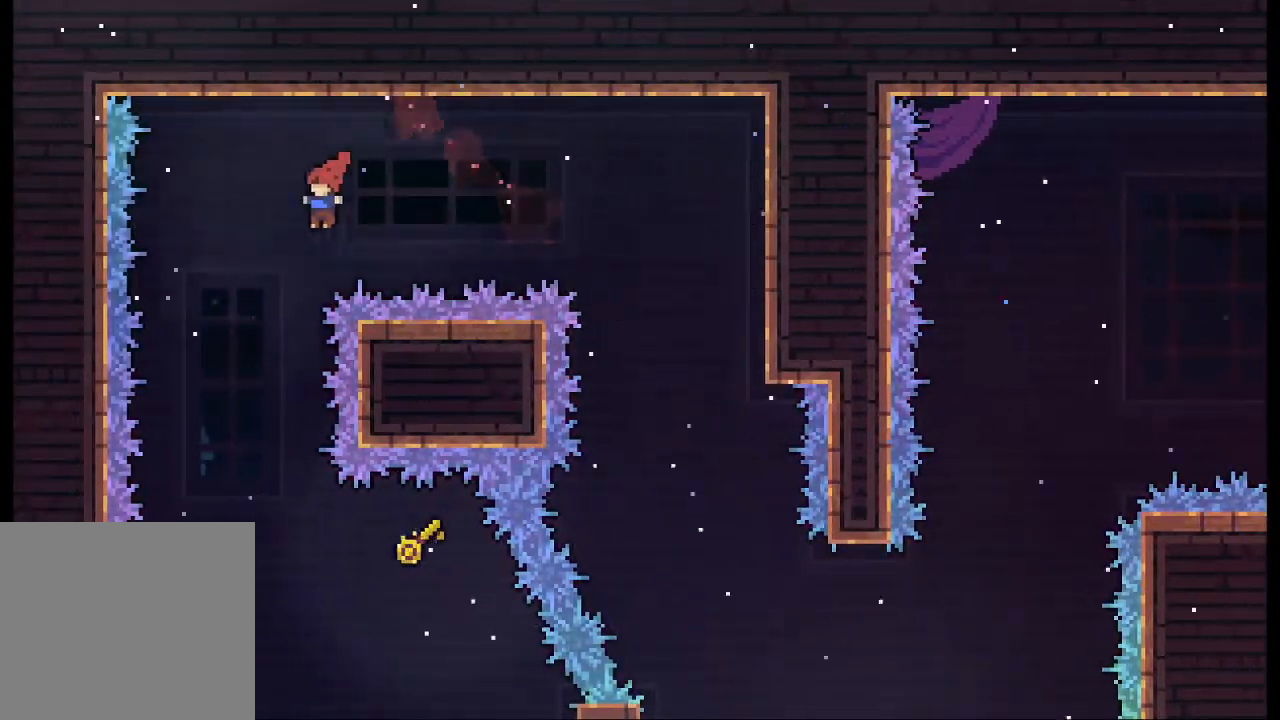
{"buttons": [], "left_stick": "up-right", "events": [[67, "L2", "up"], [133, "left_stick", "center"], [467, "left_stick", "up-right"]]}
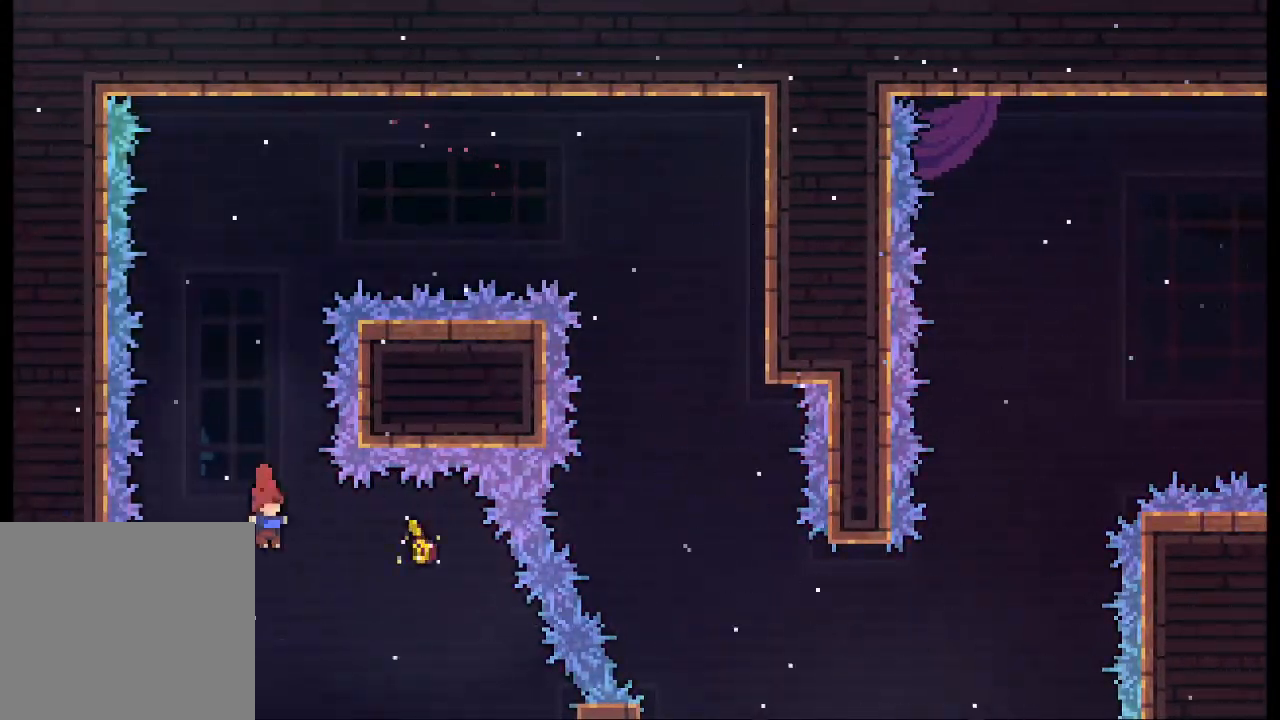
{"buttons": [], "left_stick": "up", "events": [[300, "left_stick", "up"], [333, "X", "down"], [500, "X", "up"]]}